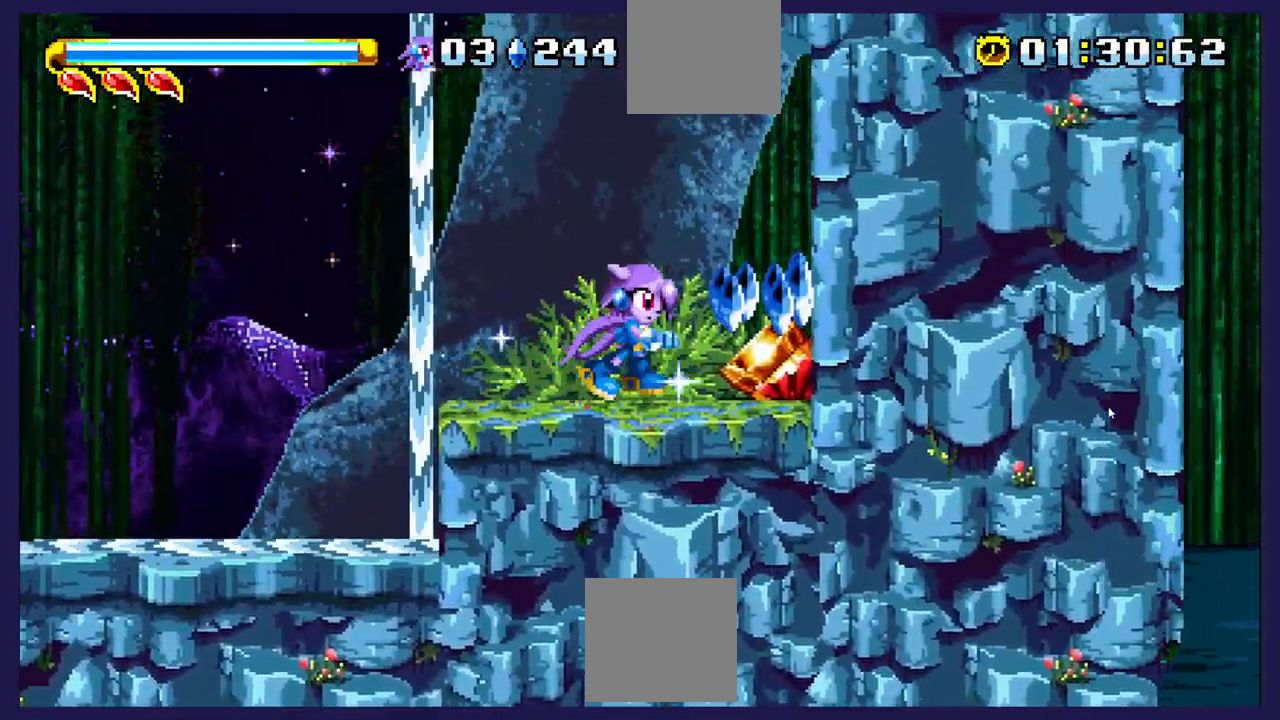
Gameplay with a controller (Xbox layout); each line is a JSON object with the inputs held at the frame after it. "events" lists button and stick changes between this image and that frame as [ms after this image, input, new state], when the widget could be followed in between. Not read: right_stick.
{"buttons": ["DPAD_RIGHT"], "left_stick": "center", "events": [[133, "A", "down"], [183, "A", "up"]]}
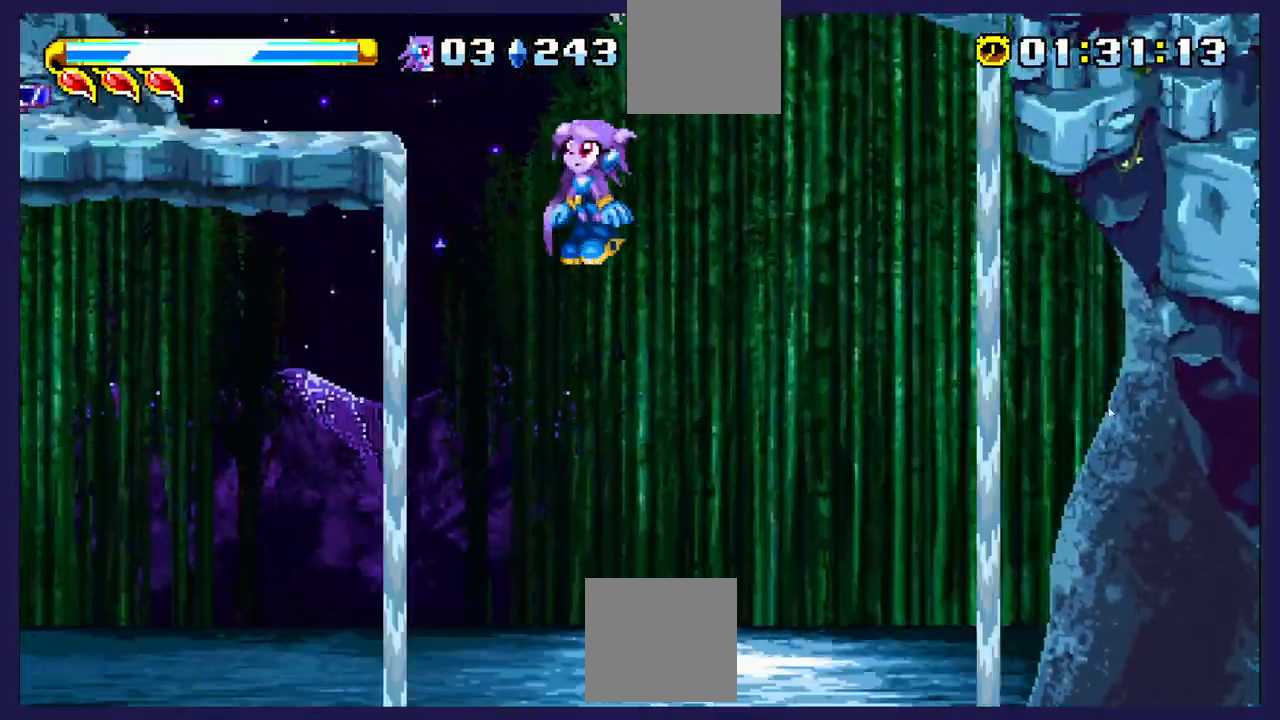
{"buttons": ["DPAD_RIGHT"], "left_stick": "center", "events": []}
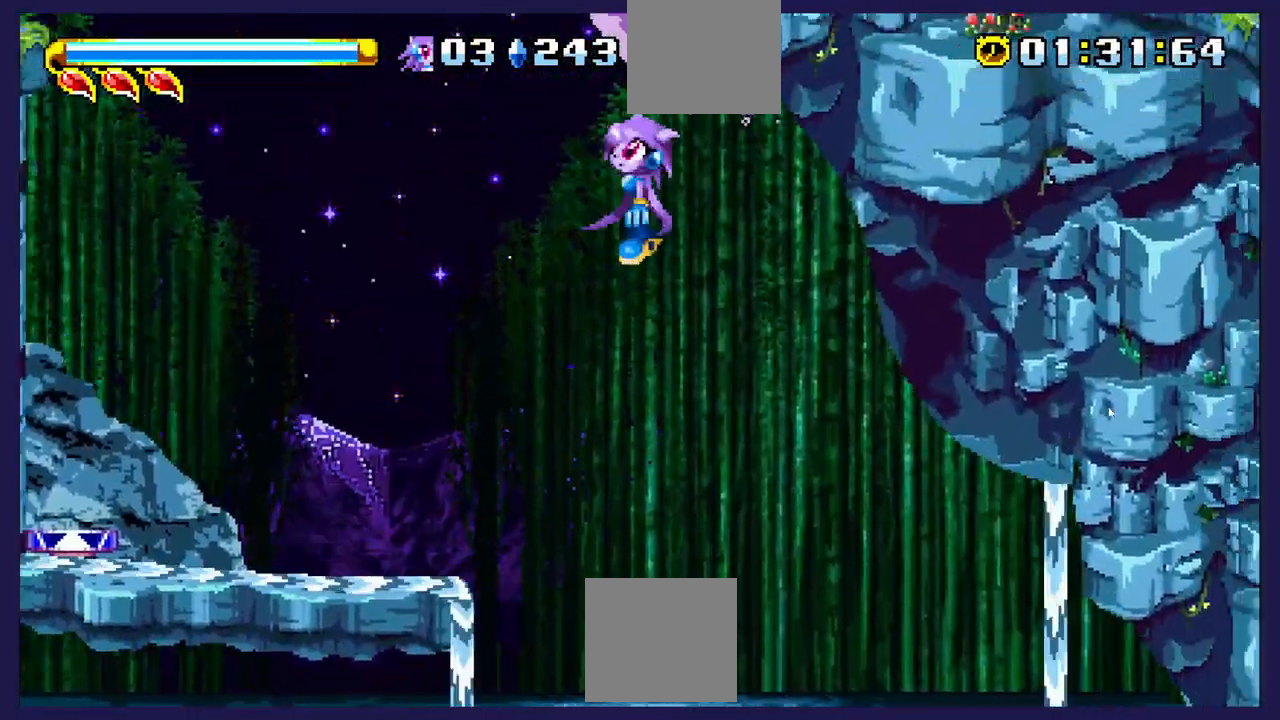
{"buttons": ["DPAD_RIGHT"], "left_stick": "center", "events": [[200, "DPAD_RIGHT", "up"], [367, "DPAD_RIGHT", "down"]]}
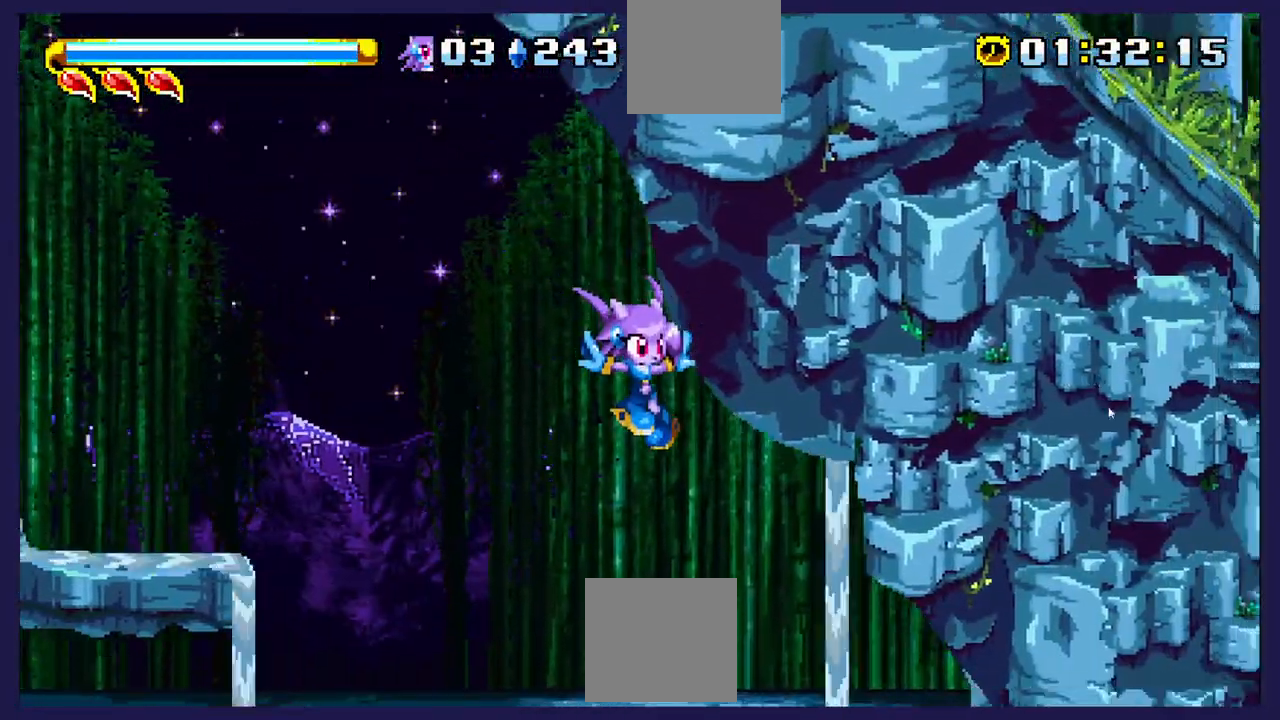
{"buttons": ["DPAD_RIGHT"], "left_stick": "center", "events": []}
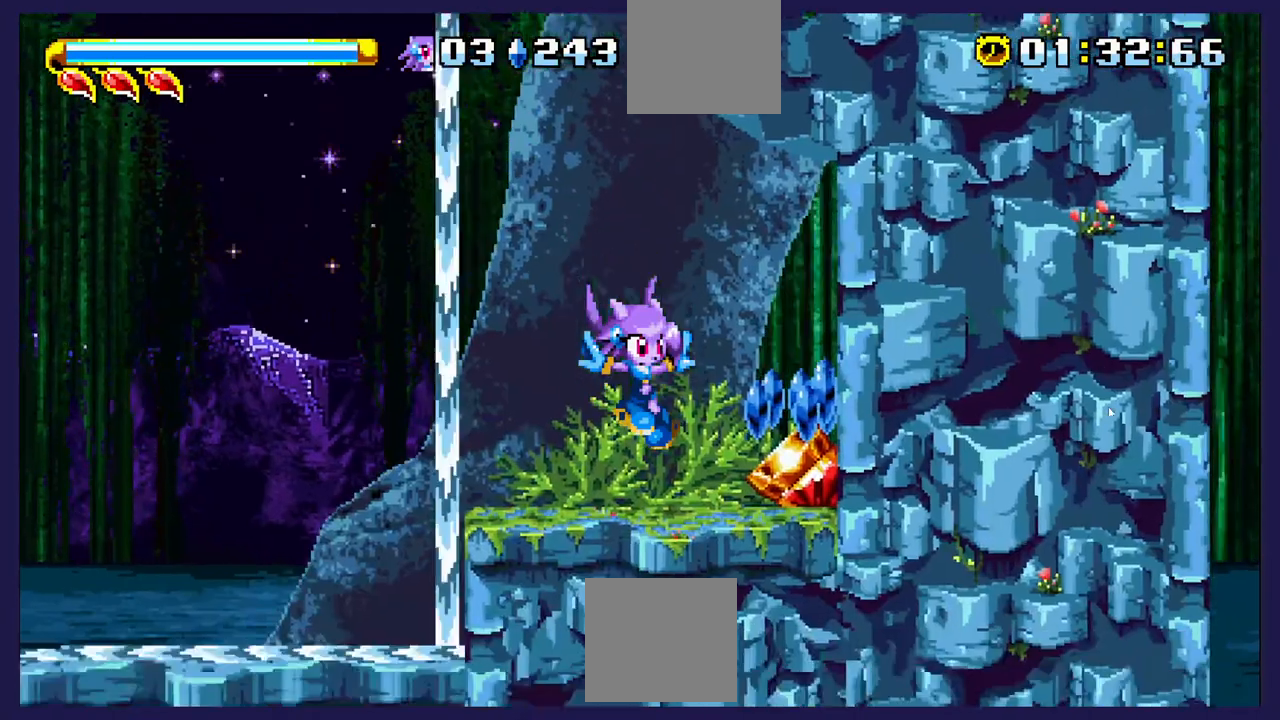
{"buttons": ["A", "DPAD_RIGHT"], "left_stick": "center", "events": [[500, "A", "down"]]}
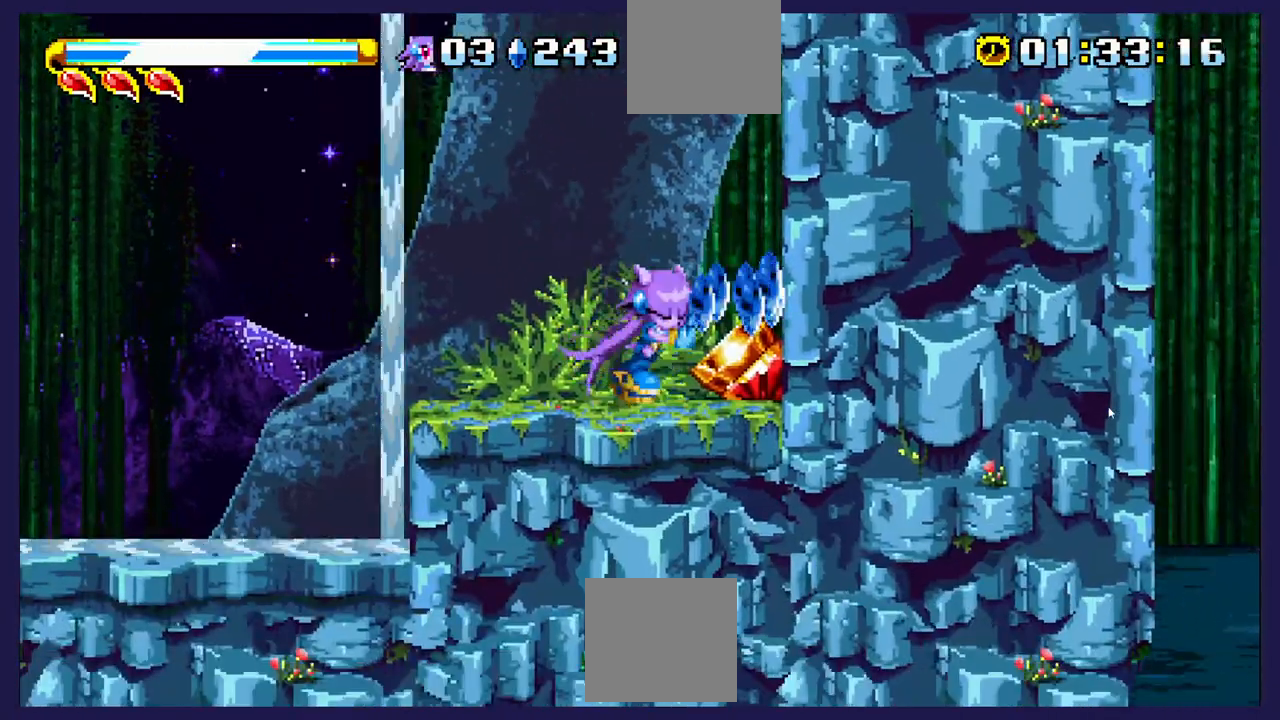
{"buttons": ["A", "DPAD_RIGHT"], "left_stick": "center", "events": [[83, "A", "up"], [467, "A", "down"]]}
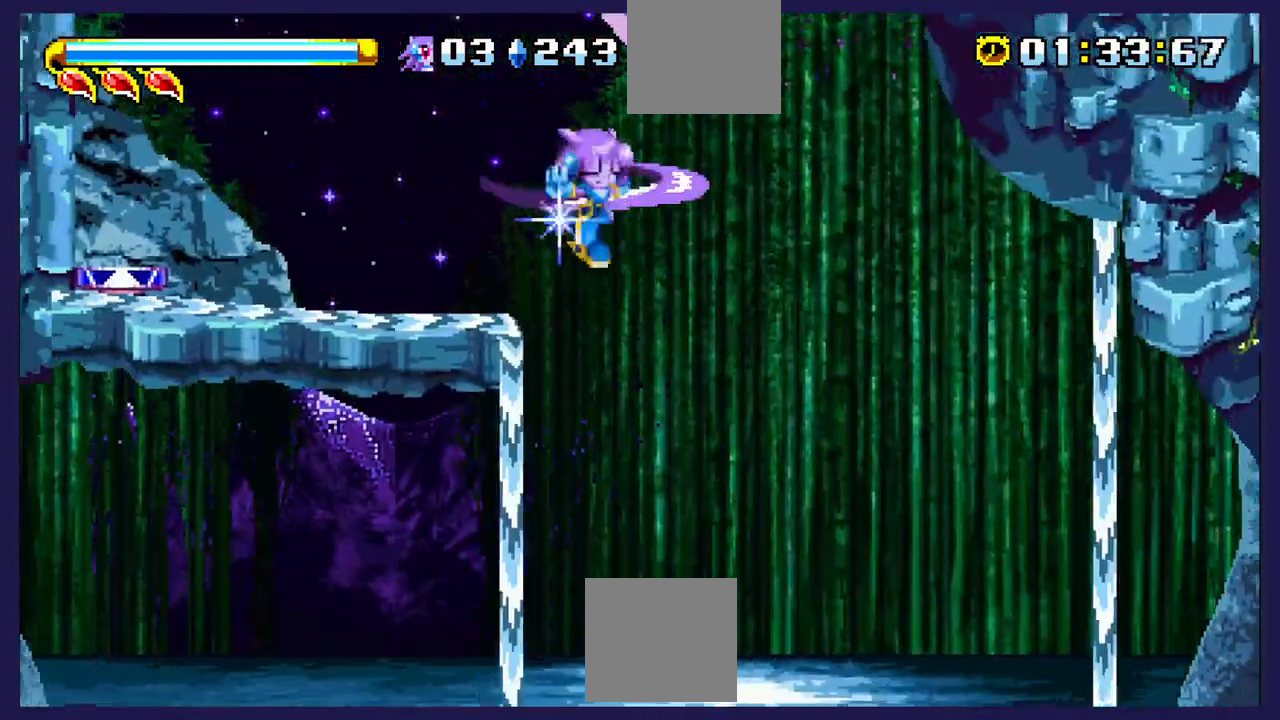
{"buttons": [], "left_stick": "center", "events": [[133, "A", "up"], [467, "DPAD_RIGHT", "up"]]}
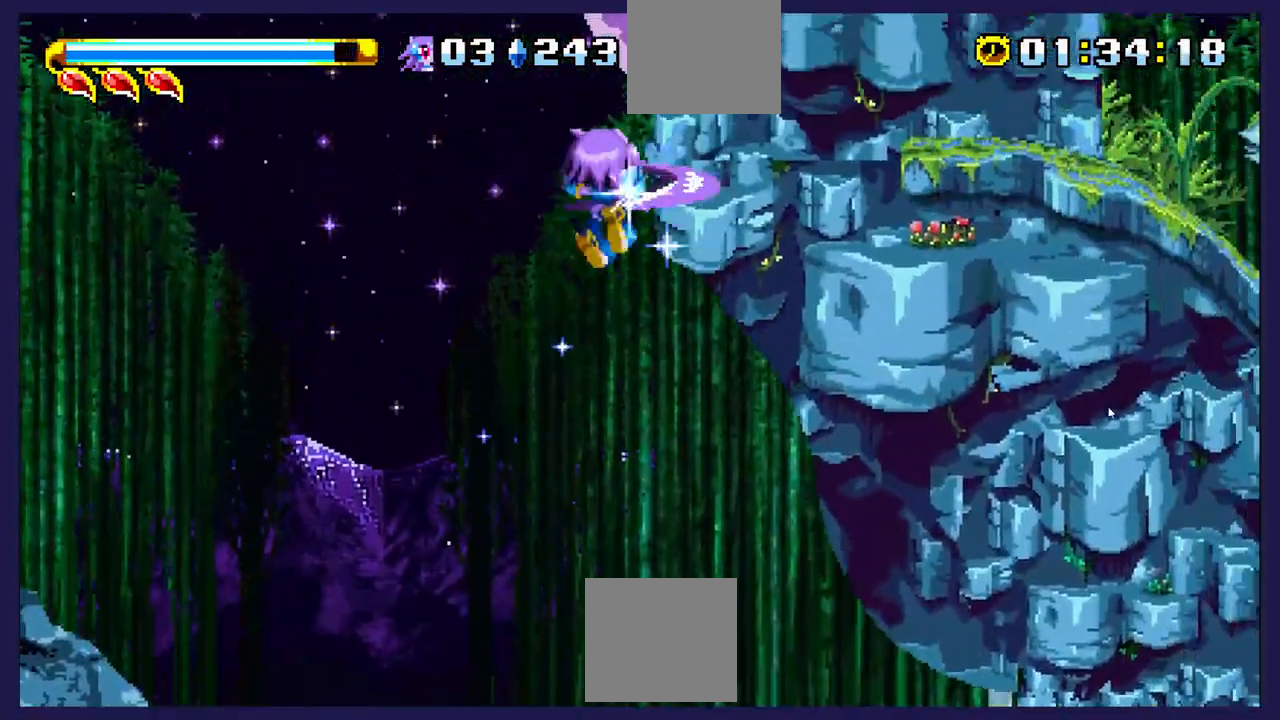
{"buttons": [], "left_stick": "center", "events": []}
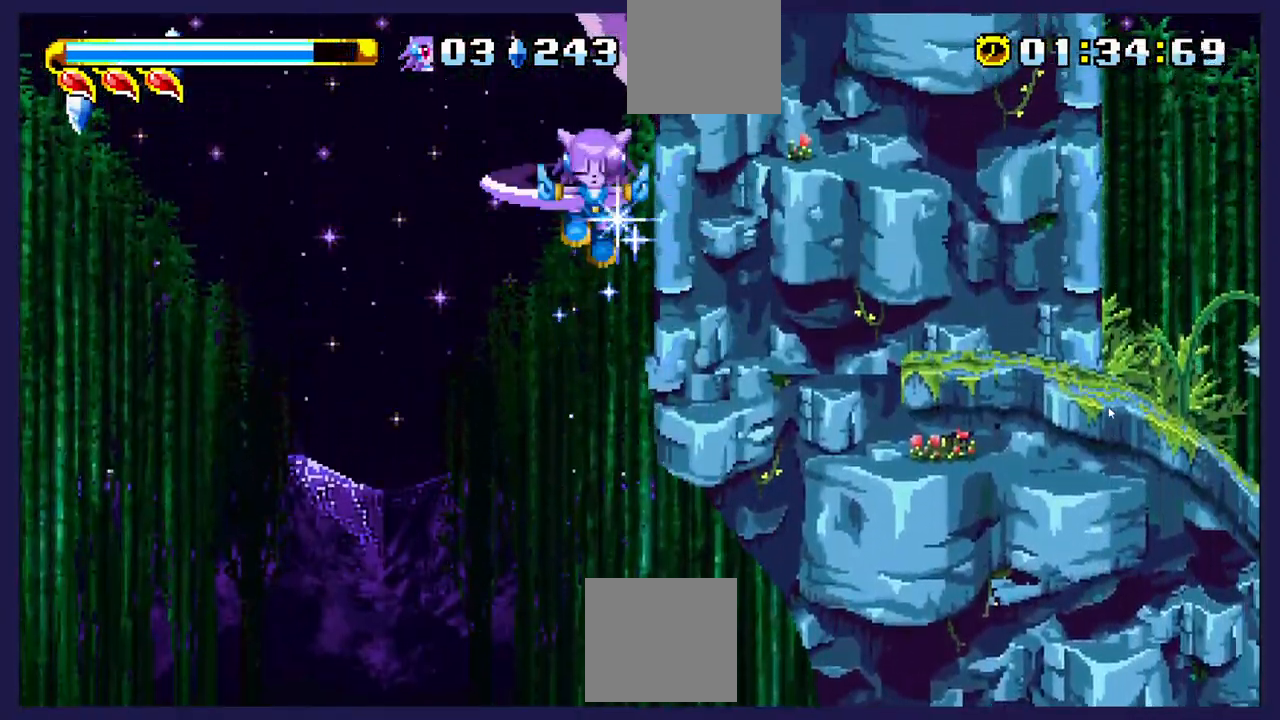
{"buttons": ["DPAD_DOWN"], "left_stick": "center", "events": [[250, "DPAD_DOWN", "down"]]}
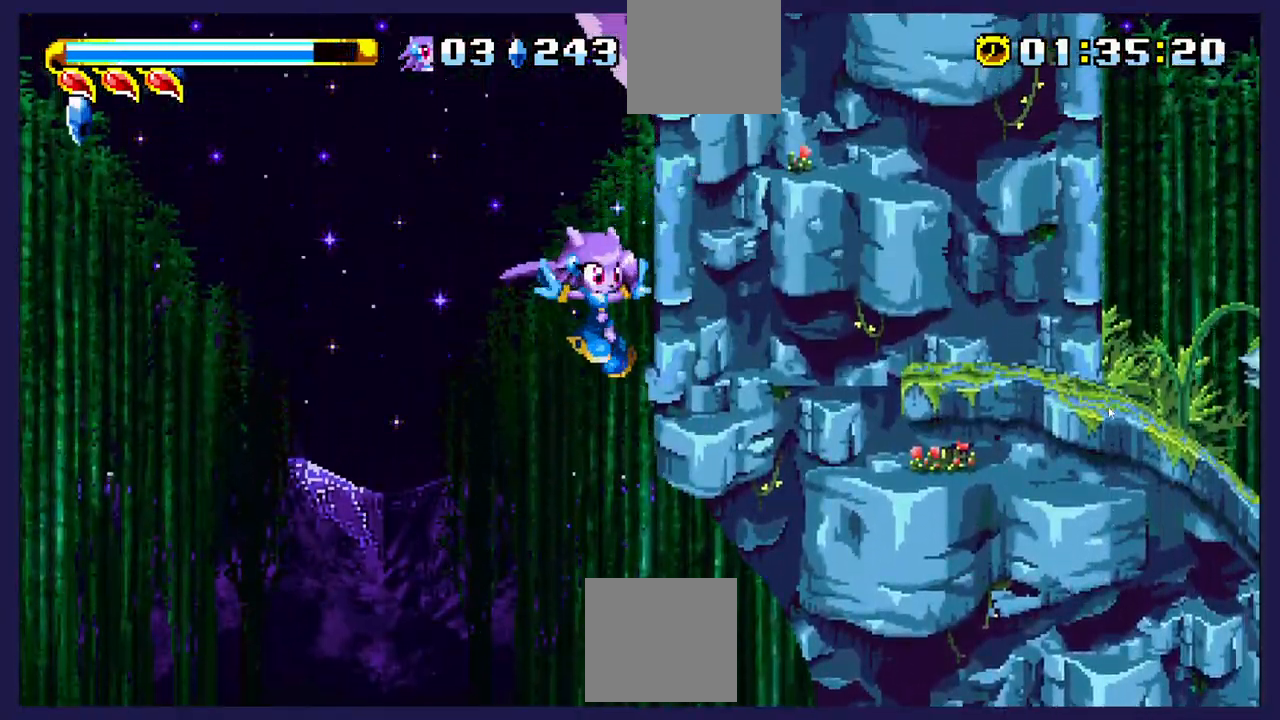
{"buttons": ["DPAD_RIGHT"], "left_stick": "center", "events": [[133, "DPAD_RIGHT", "down"], [250, "DPAD_DOWN", "up"]]}
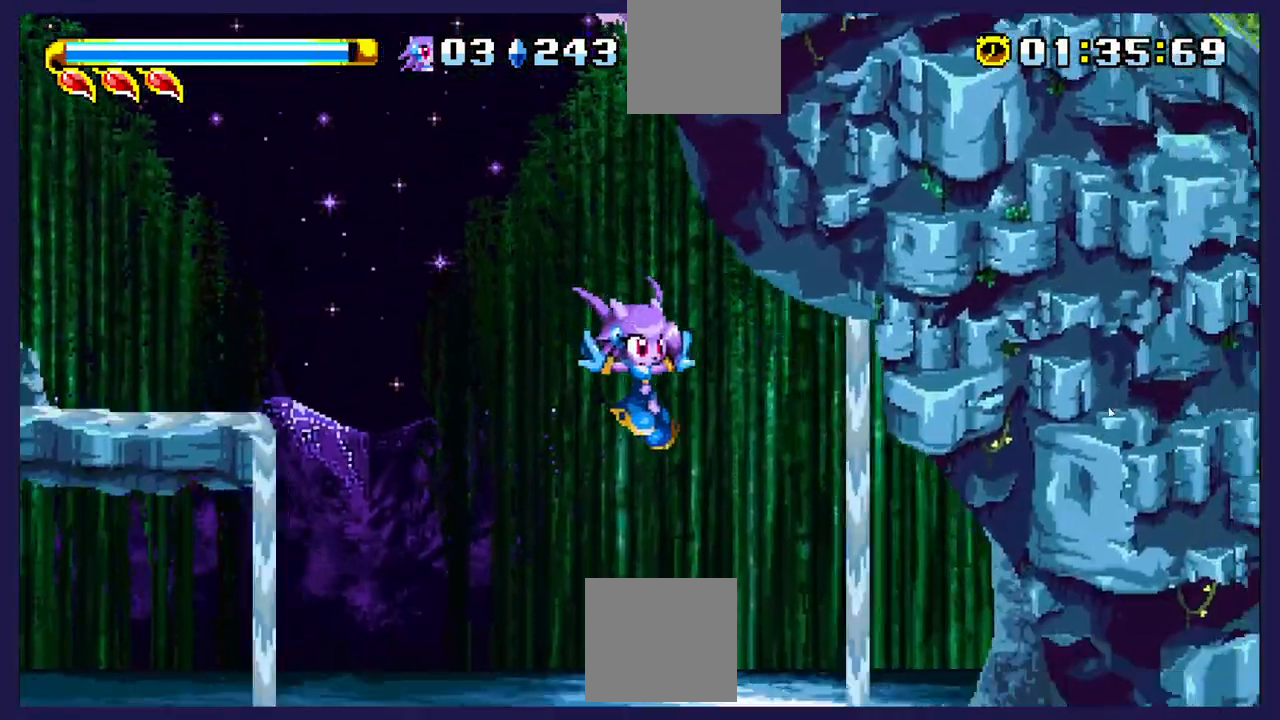
{"buttons": [], "left_stick": "center", "events": [[250, "DPAD_RIGHT", "up"], [300, "DPAD_LEFT", "down"], [500, "DPAD_LEFT", "up"]]}
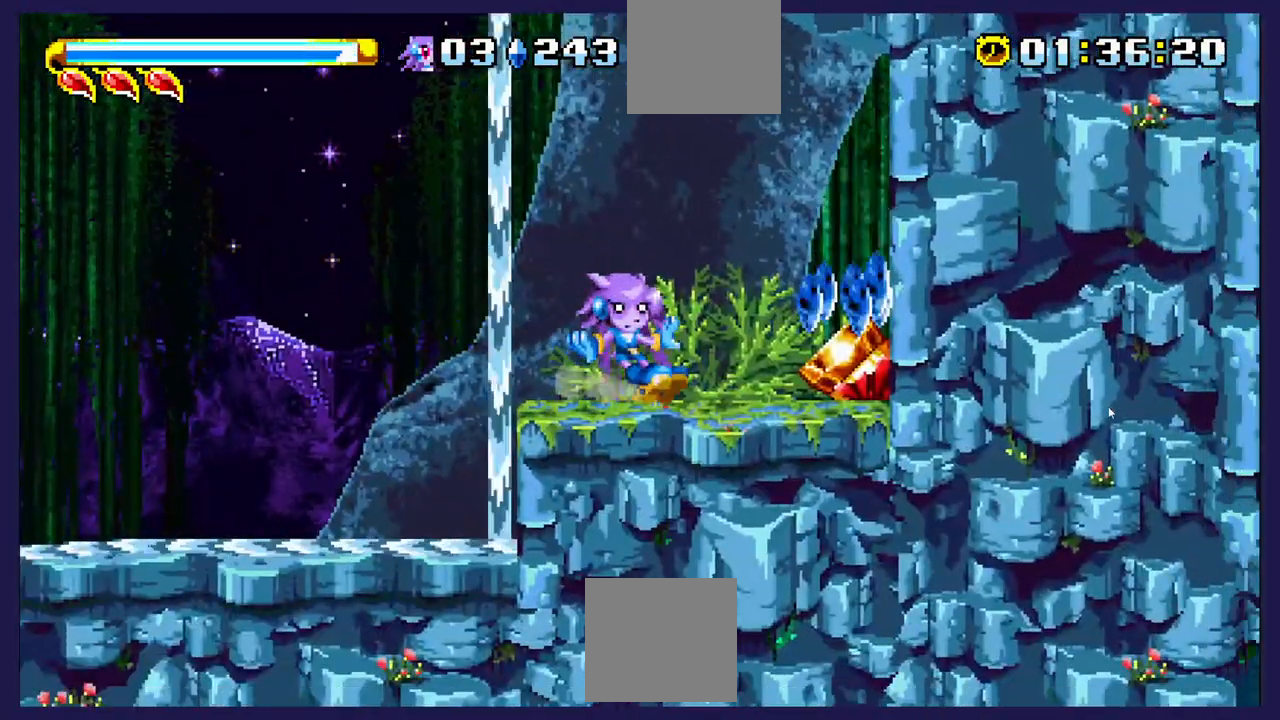
{"buttons": ["DPAD_RIGHT"], "left_stick": "center", "events": [[133, "DPAD_RIGHT", "down"], [267, "A", "down"], [333, "A", "up"]]}
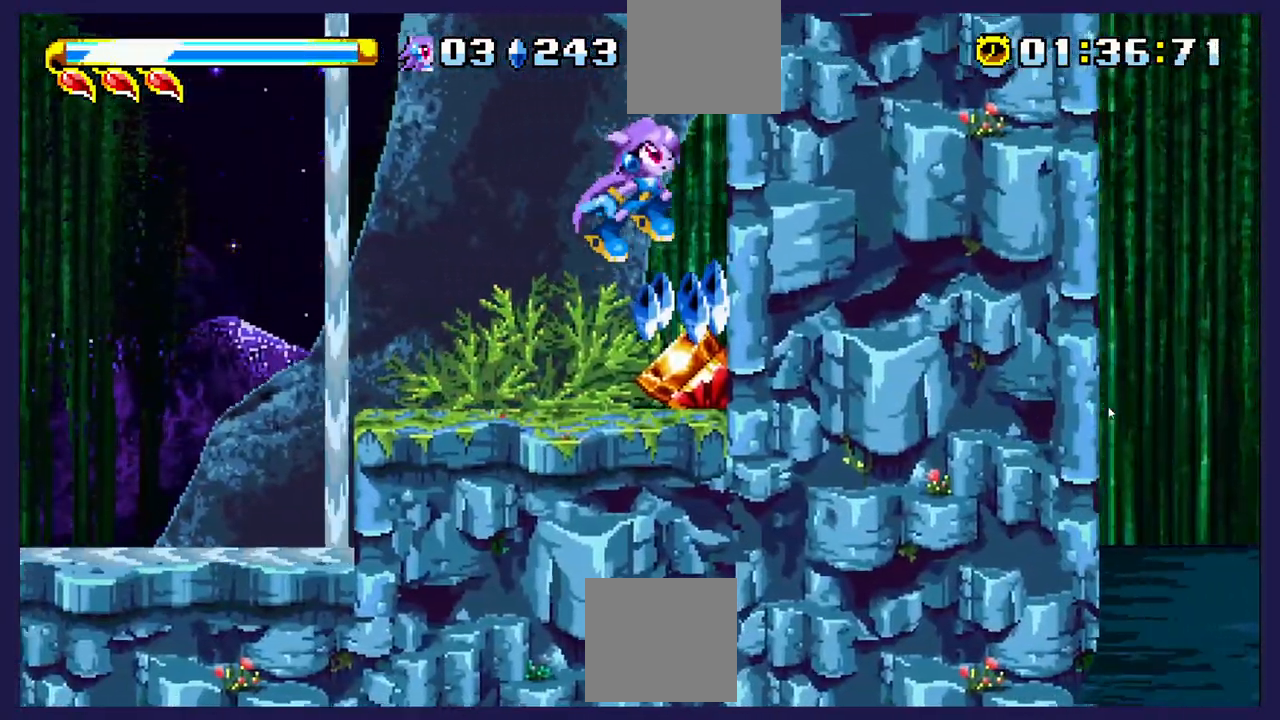
{"buttons": [], "left_stick": "center", "events": [[283, "DPAD_RIGHT", "up"]]}
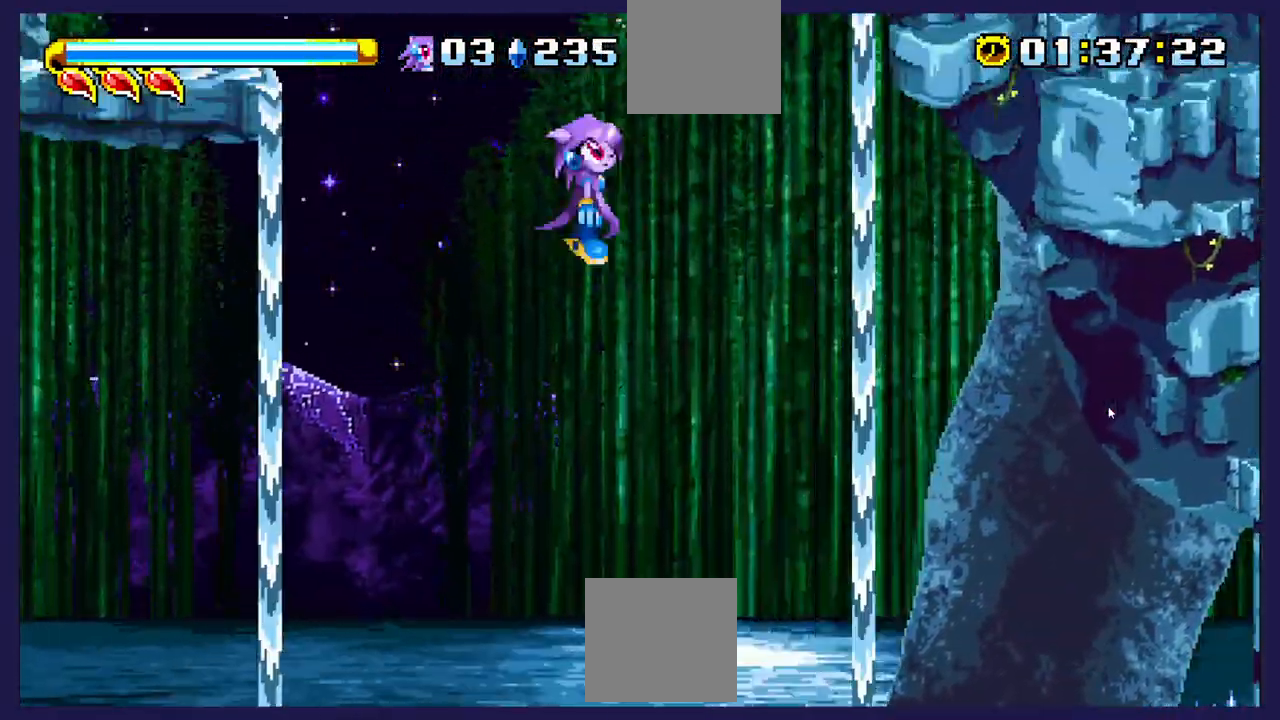
{"buttons": [], "left_stick": "center", "events": []}
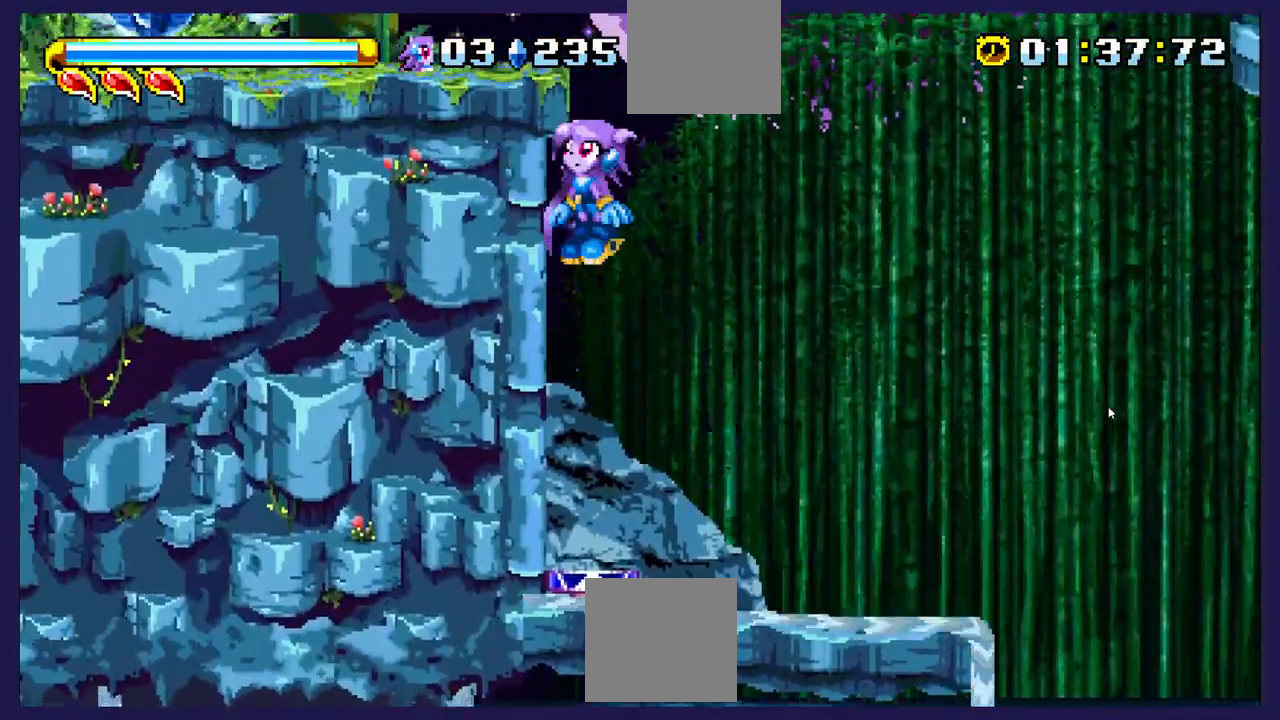
{"buttons": [], "left_stick": "center", "events": []}
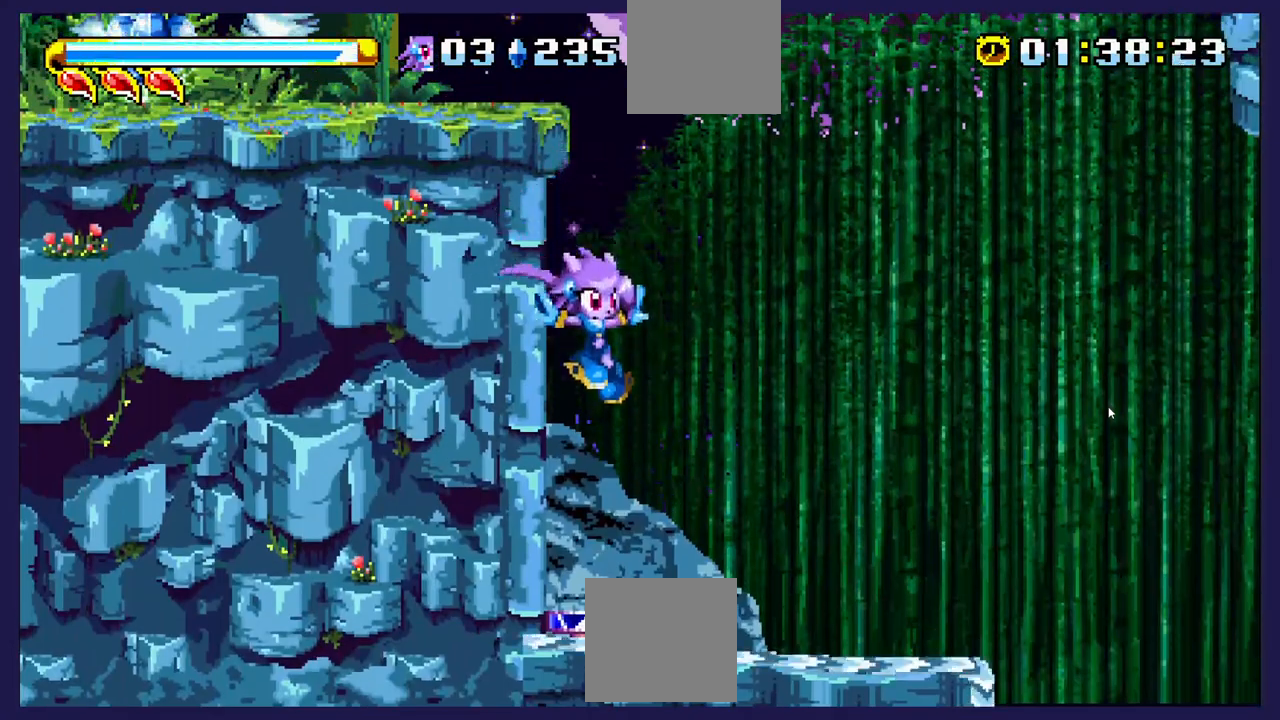
{"buttons": [], "left_stick": "center", "events": []}
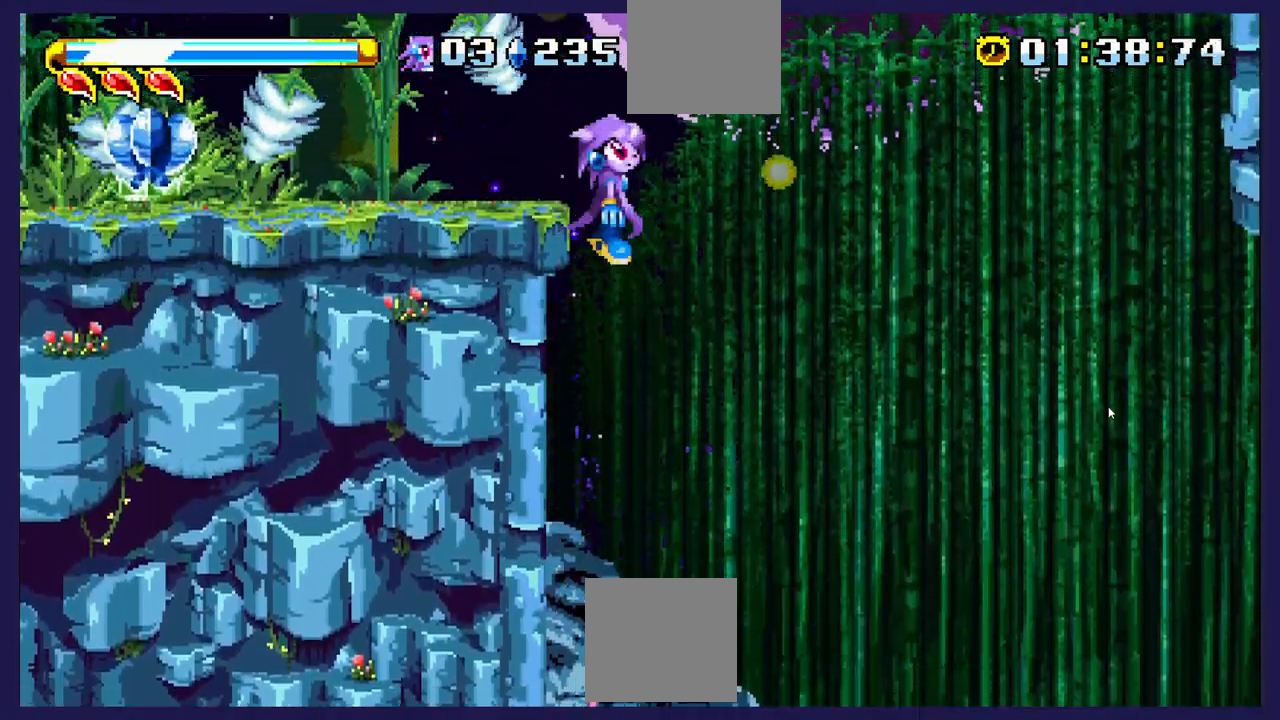
{"buttons": ["DPAD_LEFT"], "left_stick": "center", "events": [[217, "DPAD_LEFT", "down"], [350, "DPAD_LEFT", "up"], [400, "DPAD_LEFT", "down"]]}
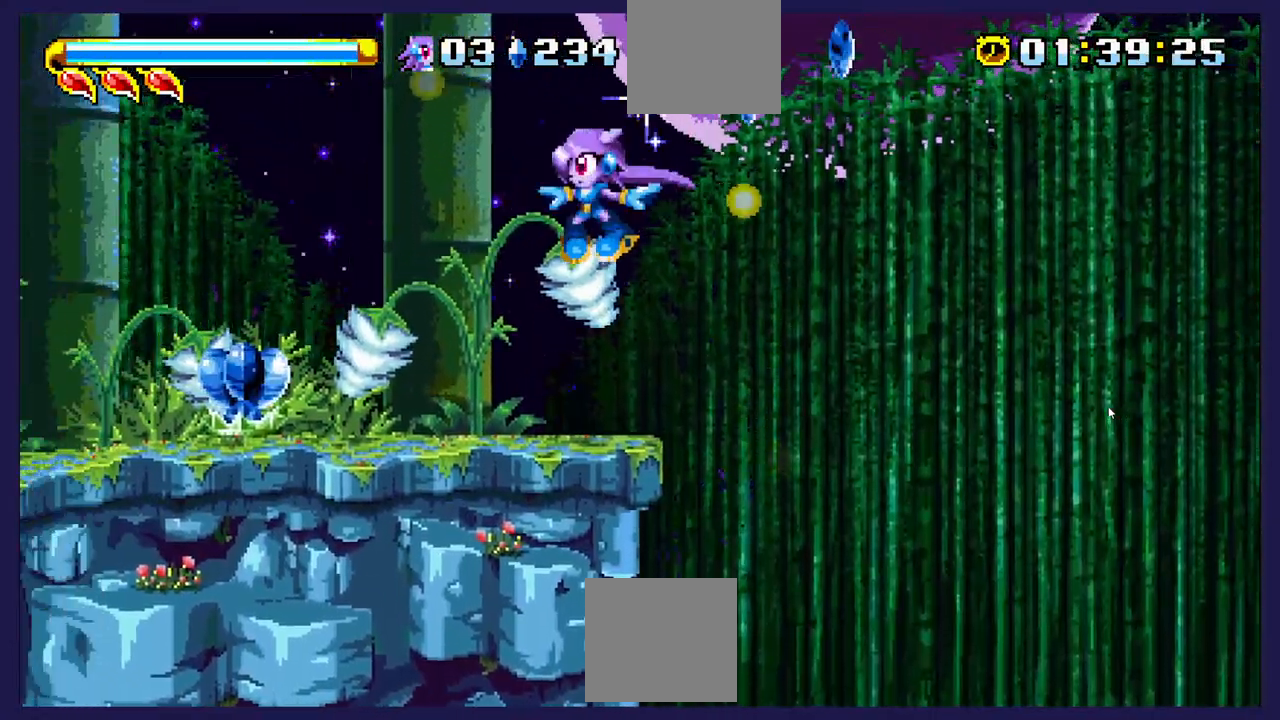
{"buttons": [], "left_stick": "center", "events": [[83, "DPAD_LEFT", "up"], [133, "DPAD_LEFT", "down"], [317, "DPAD_LEFT", "up"], [317, "X", "down"], [450, "X", "up"]]}
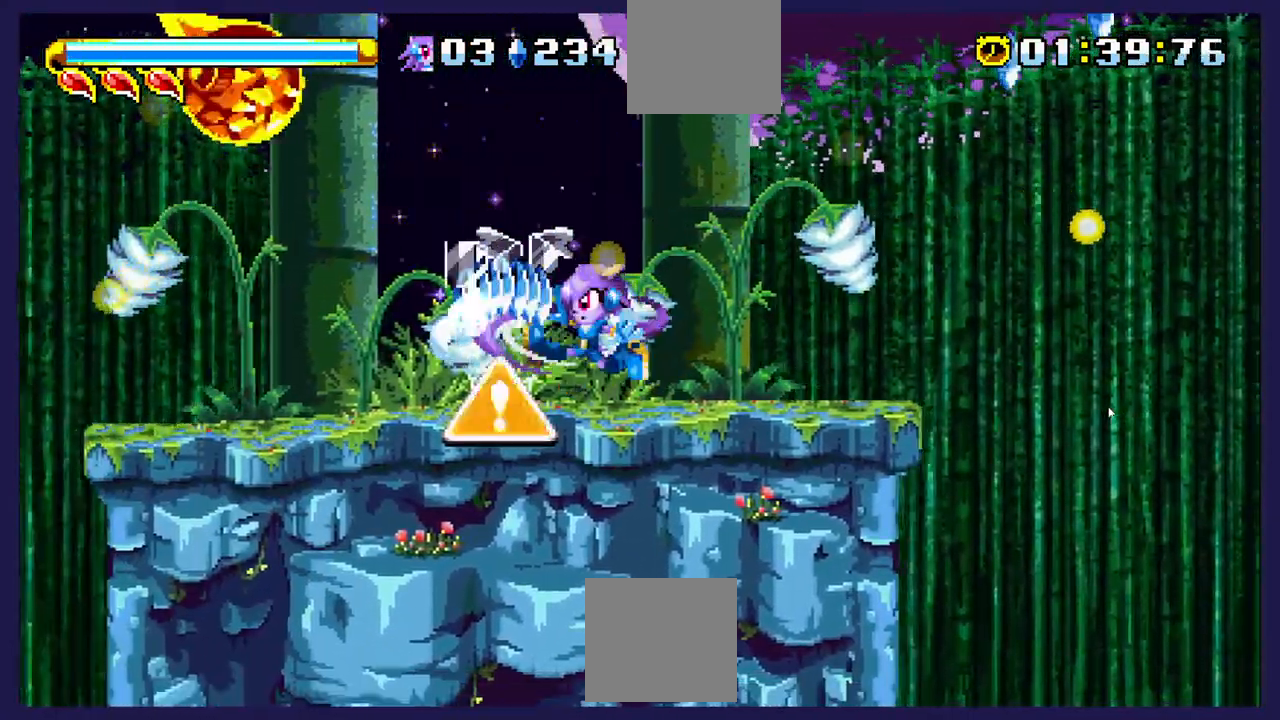
{"buttons": ["A"], "left_stick": "center", "events": [[17, "X", "down"], [117, "X", "up"], [183, "DPAD_RIGHT", "down"], [333, "A", "down"], [500, "DPAD_RIGHT", "up"]]}
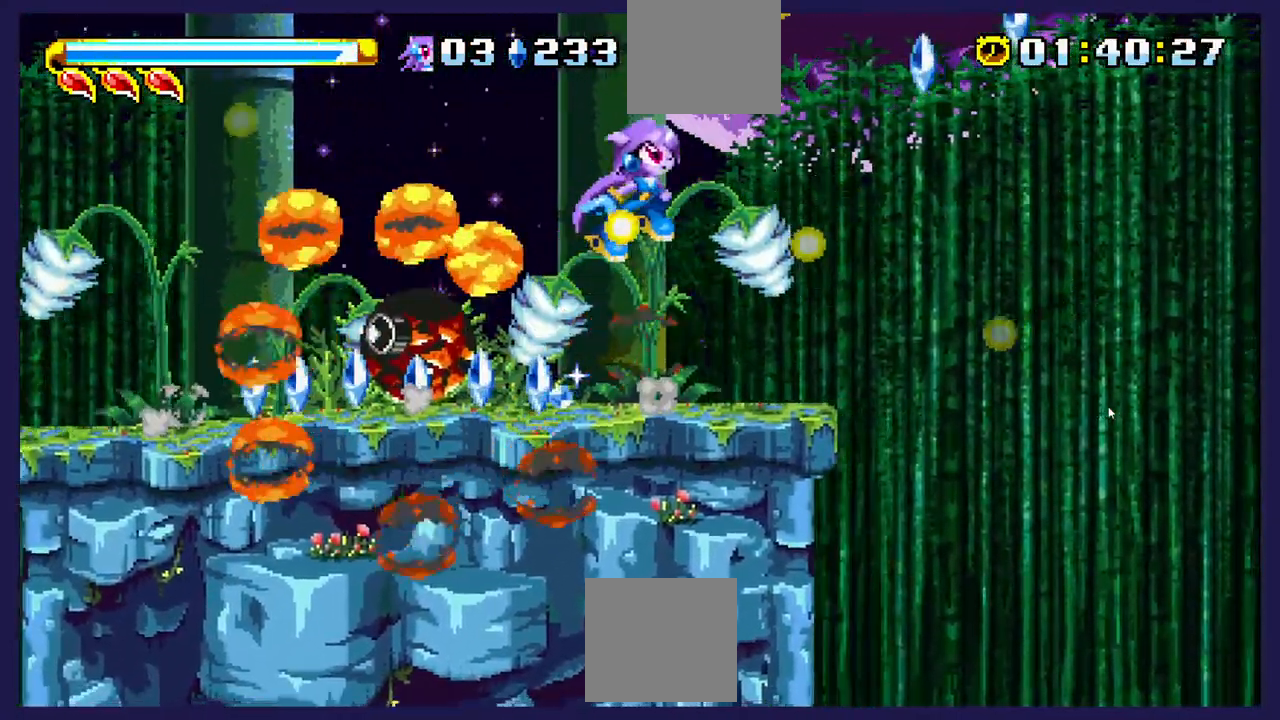
{"buttons": [], "left_stick": "center", "events": [[167, "DPAD_LEFT", "down"], [217, "A", "up"], [283, "DPAD_LEFT", "up"], [383, "DPAD_LEFT", "down"], [500, "DPAD_LEFT", "up"]]}
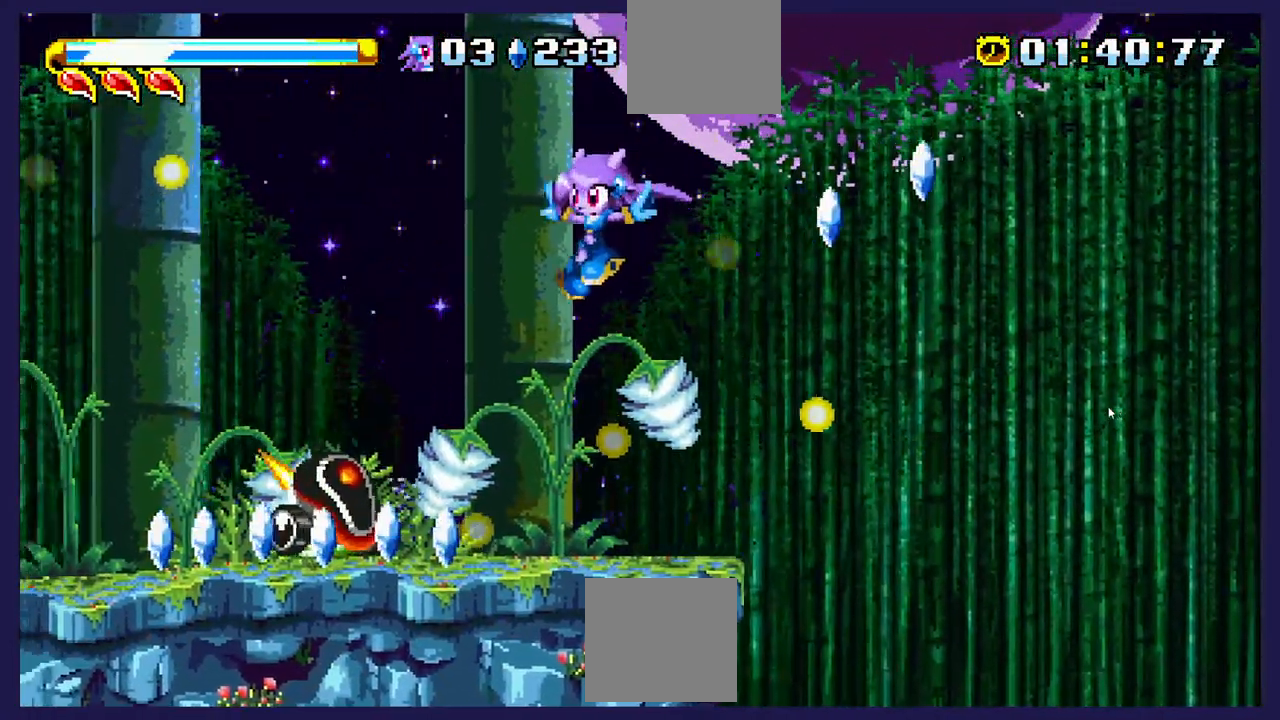
{"buttons": ["X", "DPAD_LEFT"], "left_stick": "center", "events": [[183, "X", "down"], [200, "DPAD_LEFT", "down"], [250, "DPAD_LEFT", "up"], [333, "X", "up"], [400, "X", "down"], [467, "DPAD_LEFT", "down"]]}
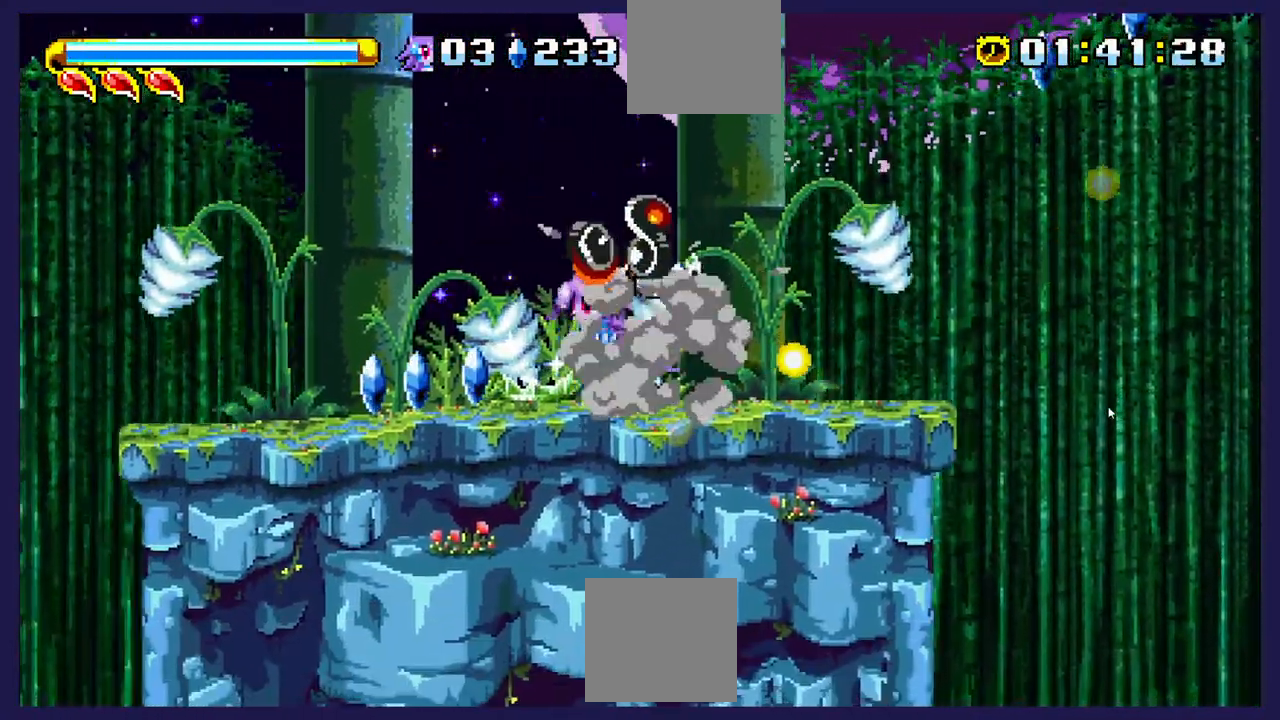
{"buttons": ["DPAD_RIGHT"], "left_stick": "center", "events": [[50, "DPAD_UP", "down"], [50, "X", "up"], [83, "DPAD_UP", "up"], [167, "X", "down"], [267, "DPAD_LEFT", "up"], [300, "X", "up"], [383, "DPAD_RIGHT", "down"]]}
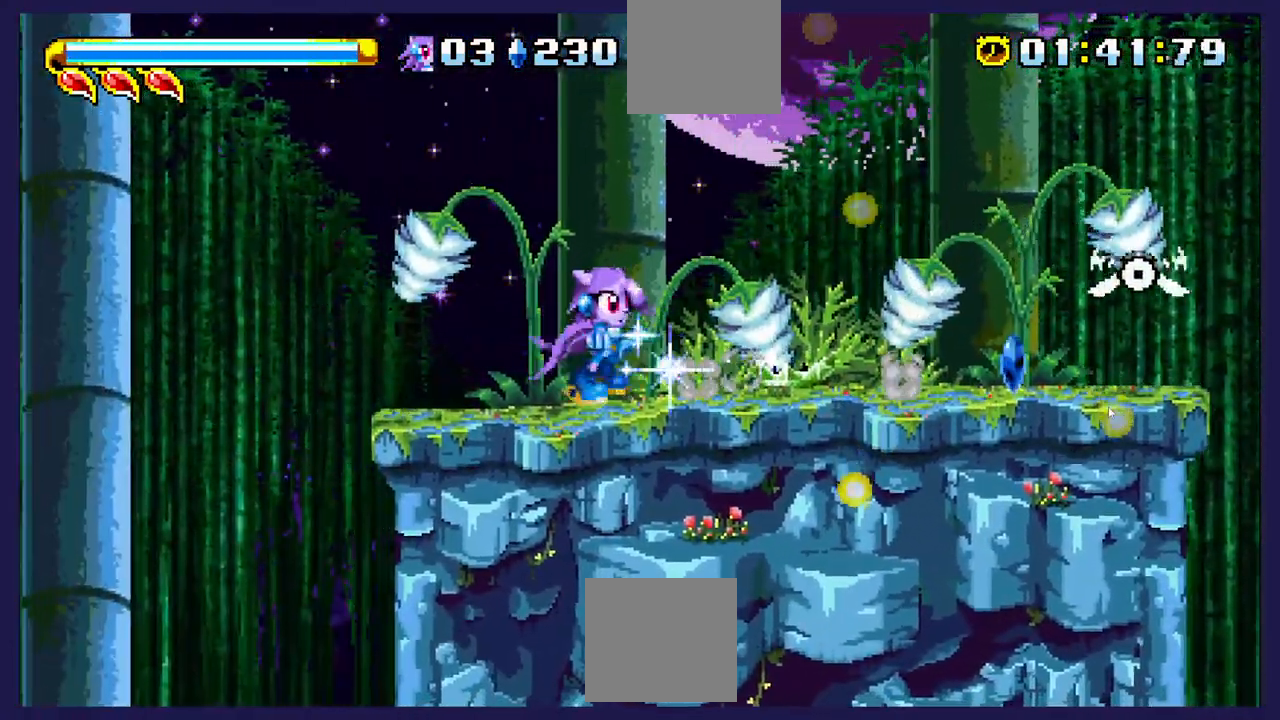
{"buttons": ["DPAD_RIGHT"], "left_stick": "center", "events": []}
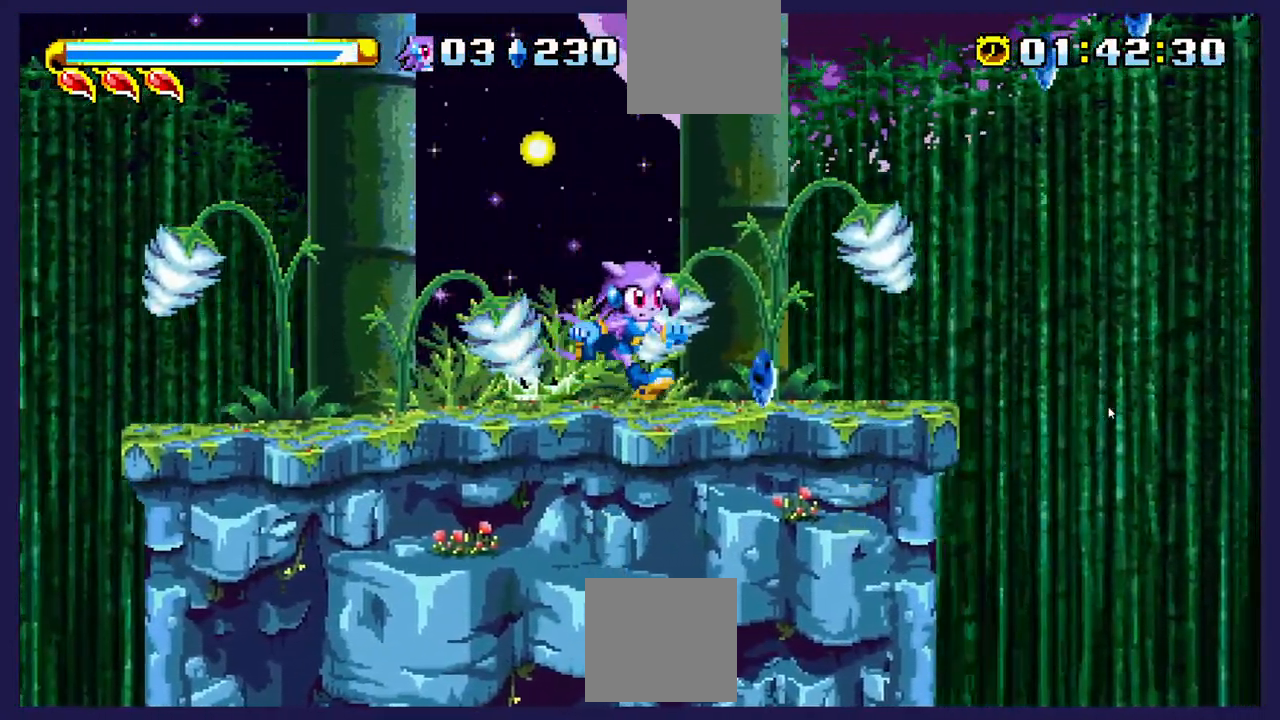
{"buttons": ["A", "DPAD_RIGHT"], "left_stick": "center", "events": [[217, "A", "down"]]}
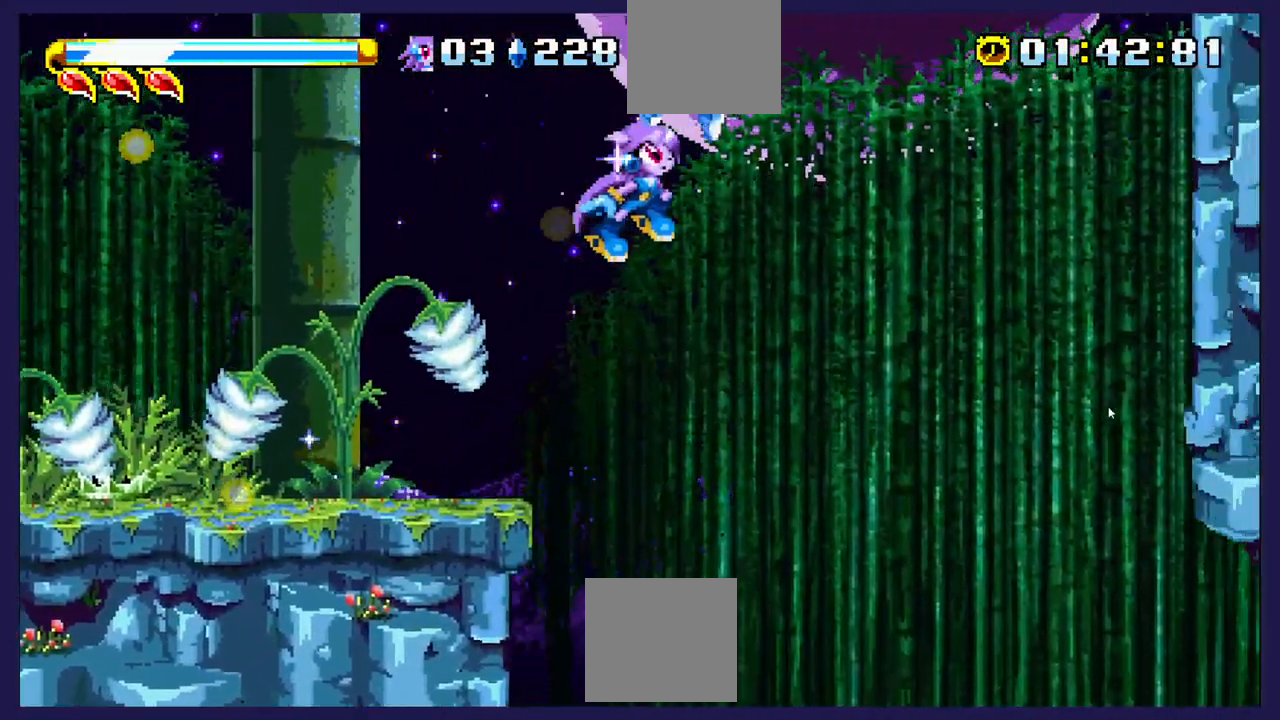
{"buttons": ["A", "DPAD_RIGHT"], "left_stick": "center", "events": [[350, "A", "up"], [417, "A", "down"]]}
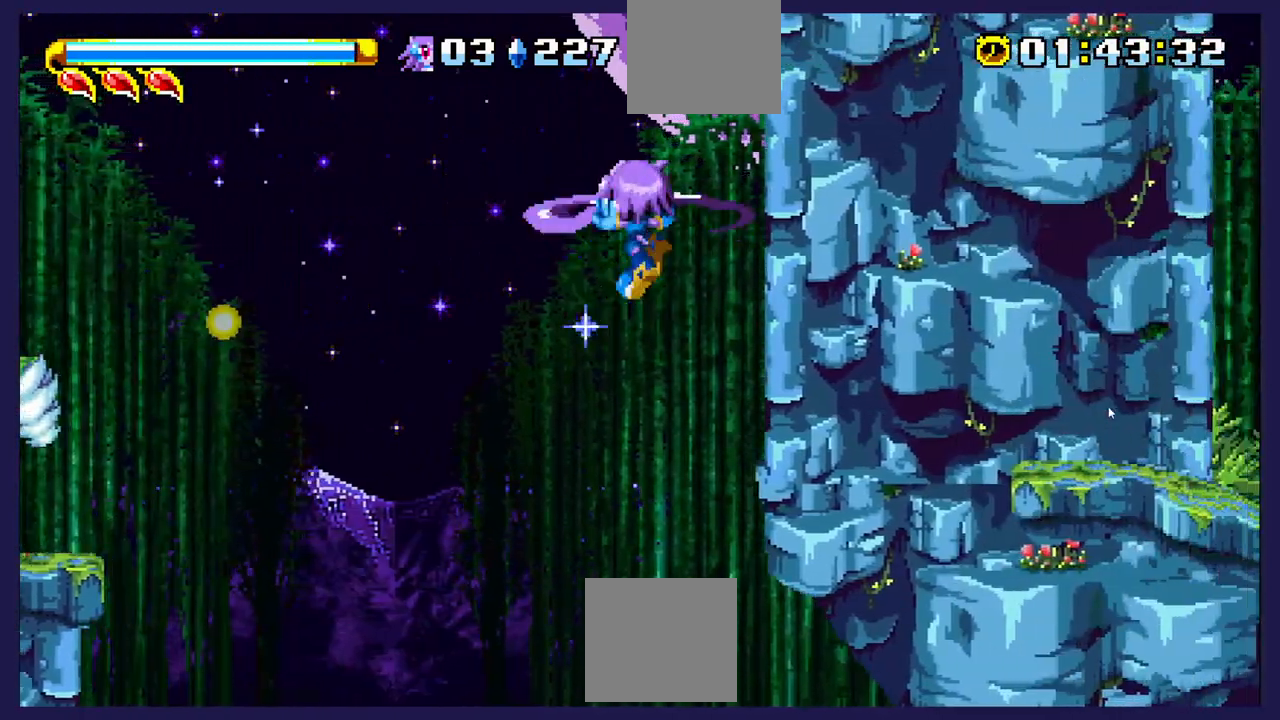
{"buttons": ["A", "DPAD_UP", "DPAD_LEFT"], "left_stick": "center", "events": [[83, "DPAD_UP", "down"], [167, "DPAD_RIGHT", "up"], [217, "DPAD_LEFT", "down"]]}
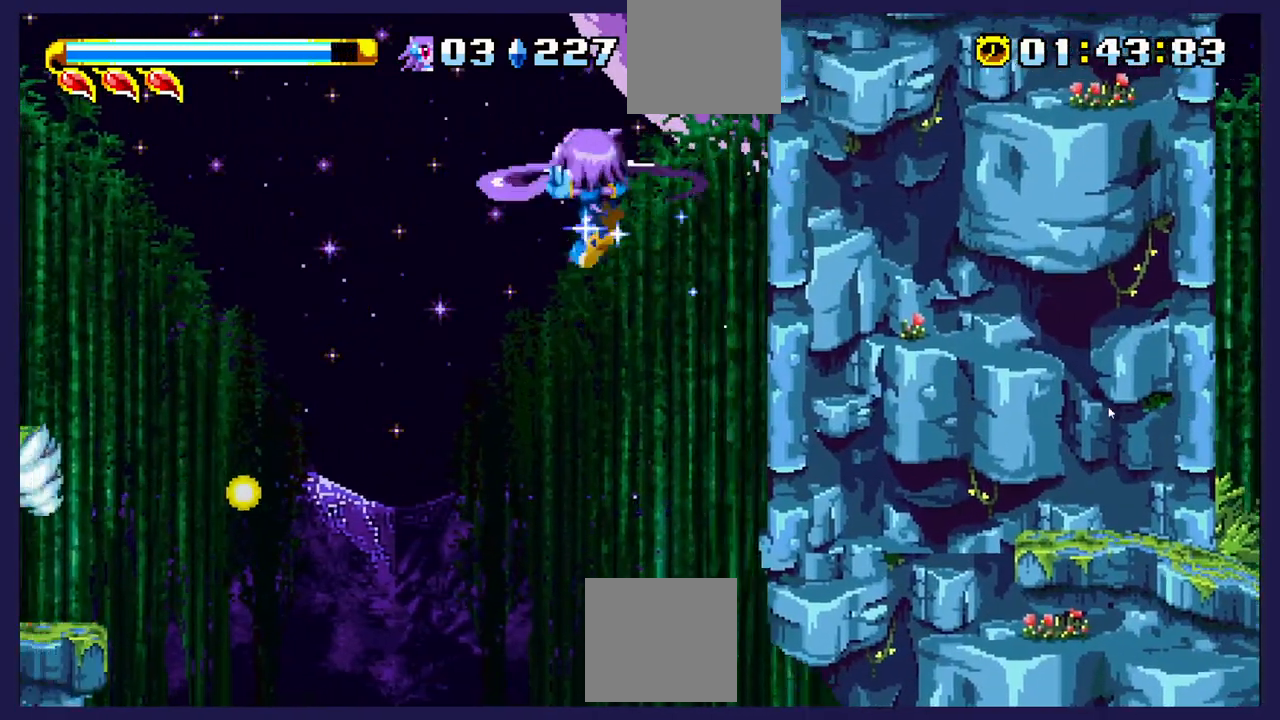
{"buttons": ["A", "DPAD_LEFT"], "left_stick": "center", "events": [[17, "DPAD_UP", "up"]]}
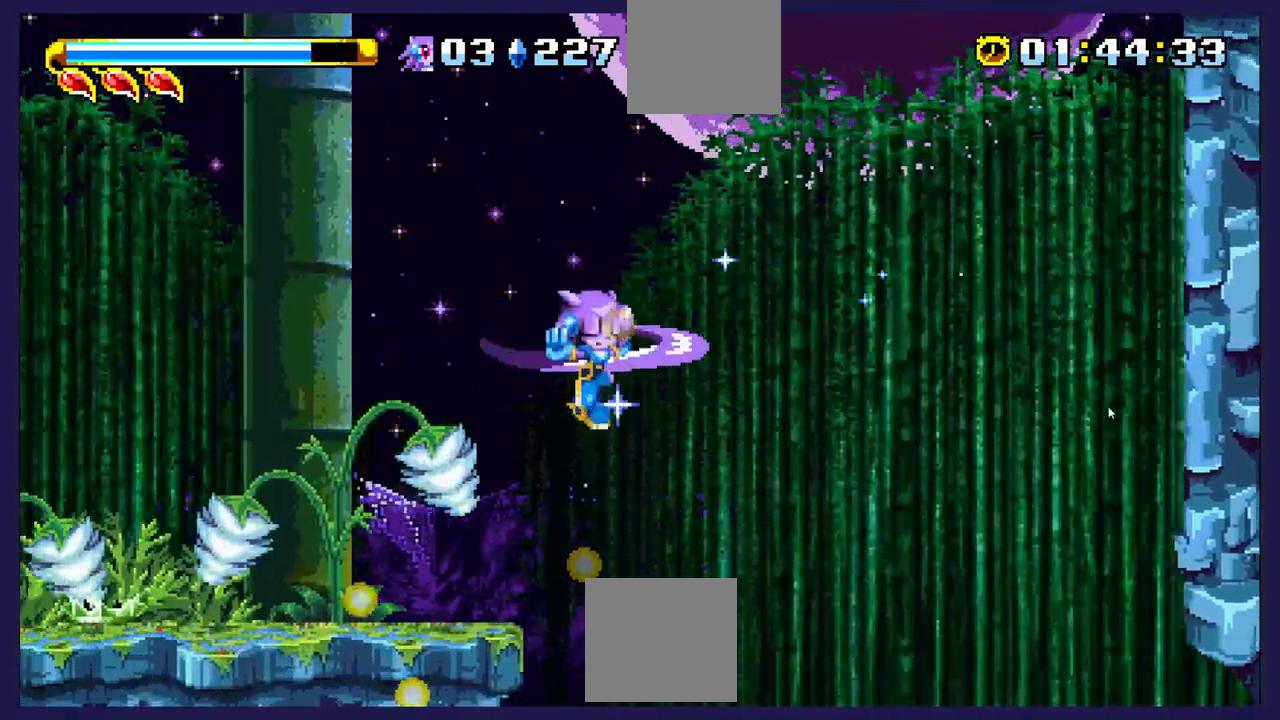
{"buttons": [], "left_stick": "center", "events": [[33, "A", "up"], [283, "DPAD_LEFT", "up"], [350, "DPAD_RIGHT", "down"], [500, "DPAD_RIGHT", "up"]]}
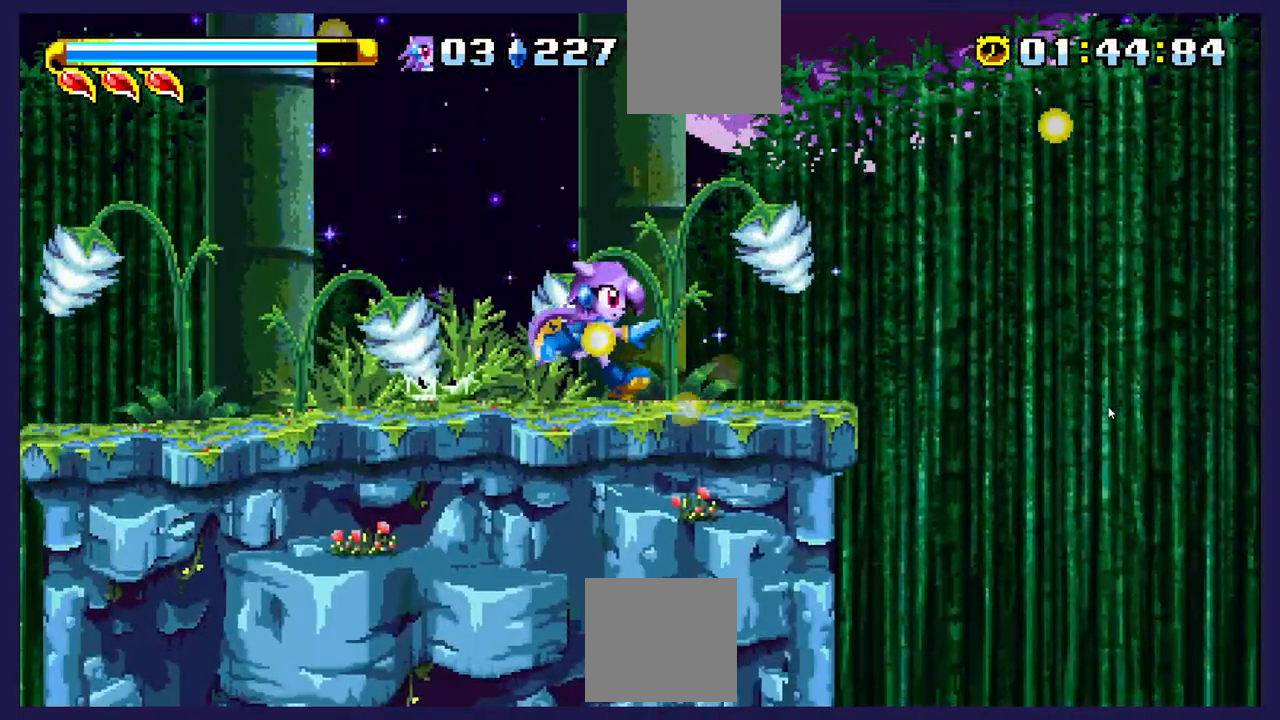
{"buttons": [], "left_stick": "center", "events": []}
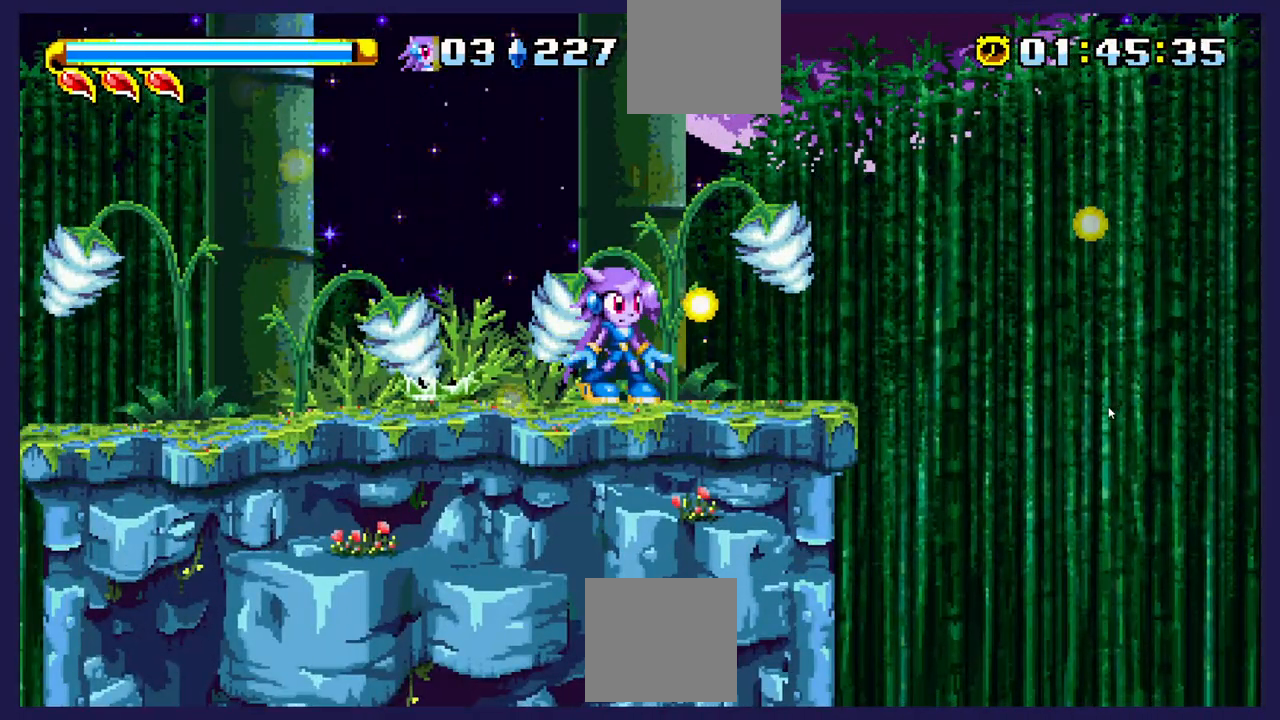
{"buttons": ["DPAD_LEFT"], "left_stick": "center", "events": [[100, "DPAD_LEFT", "down"]]}